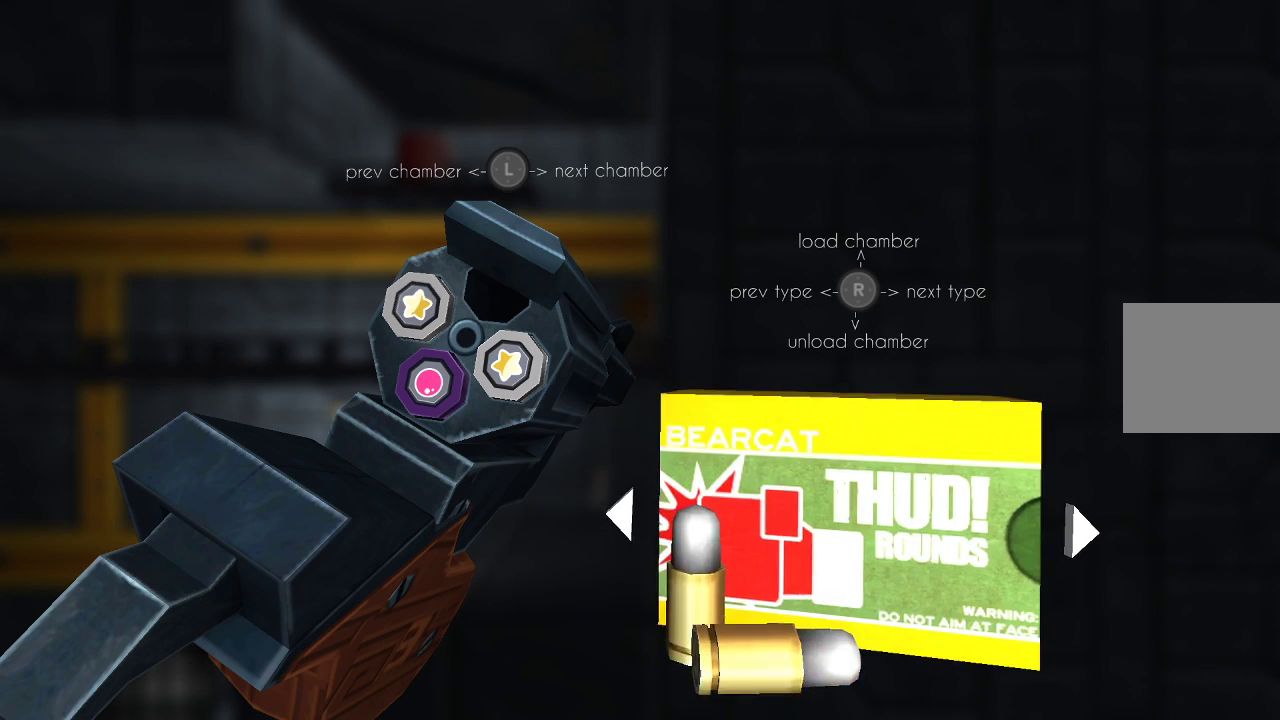
Gameplay with a controller (PlayStation layout); each line is a JSON object with the inputs held at the frame after it. "events" lists button and stick changes between this image and that frame as [ms after this image, input, new state], when the widget could be followed in between.
{"buttons": [], "left_stick": "center", "right_stick": "center", "events": [[133, "right_stick", "center"], [367, "right_stick", "left"], [467, "right_stick", "center"]]}
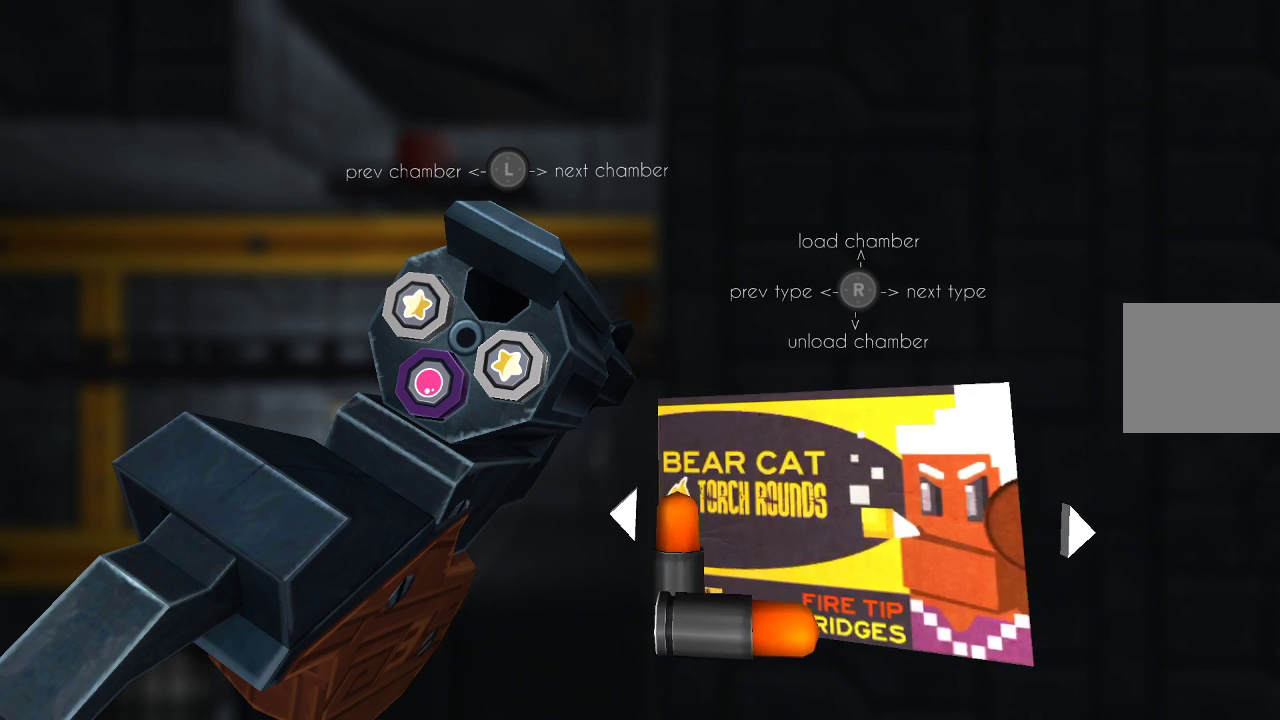
{"buttons": [], "left_stick": "center", "right_stick": "center", "events": [[233, "right_stick", "left"], [367, "right_stick", "center"]]}
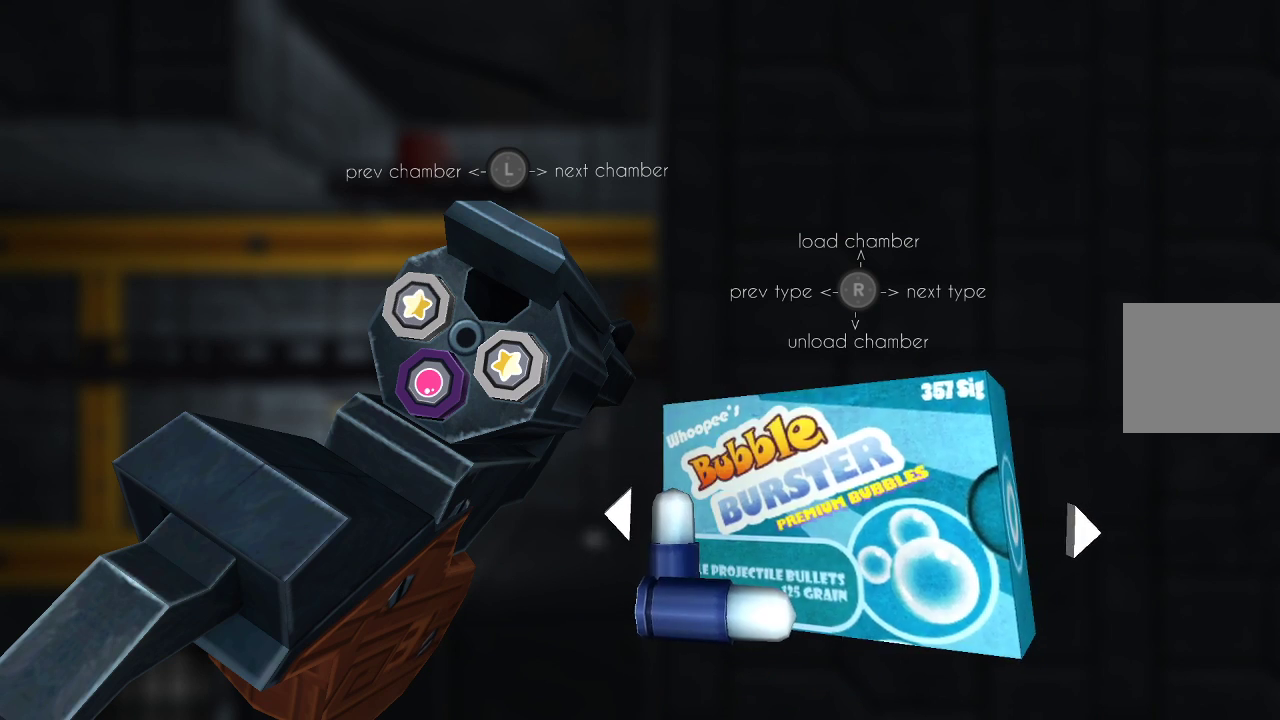
{"buttons": [], "left_stick": "center", "right_stick": "up", "events": [[200, "right_stick", "right"], [300, "right_stick", "center"], [467, "right_stick", "up"]]}
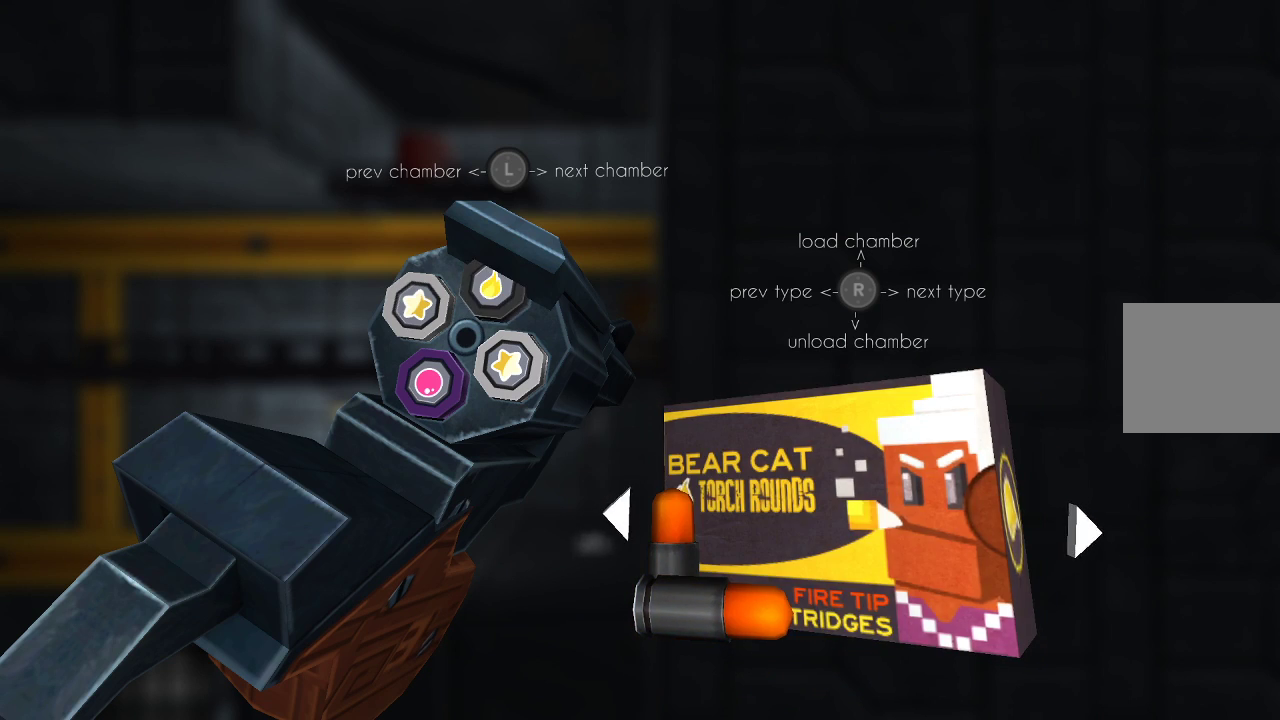
{"buttons": [], "left_stick": "center", "right_stick": "center", "events": [[33, "right_stick", "center"], [267, "CIRCLE", "down"], [367, "CIRCLE", "up"]]}
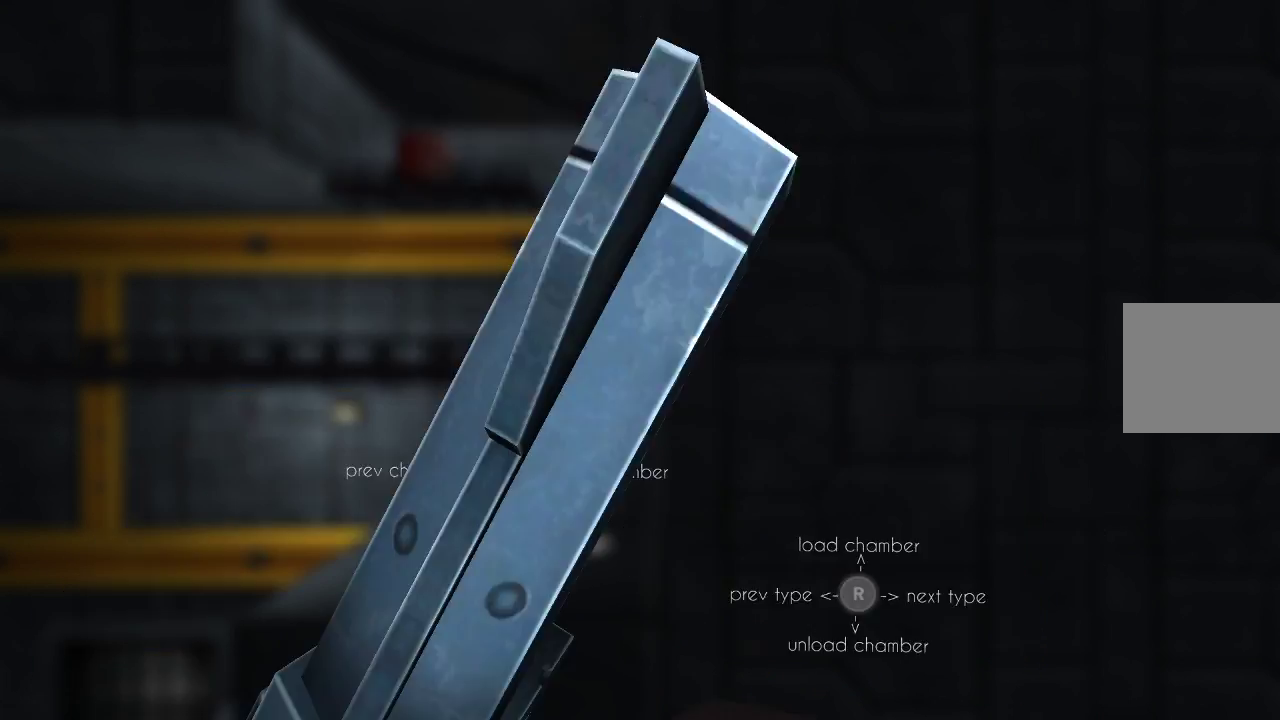
{"buttons": ["CROSS"], "left_stick": "up-left", "right_stick": "center", "events": [[300, "CROSS", "down"], [333, "left_stick", "up-left"]]}
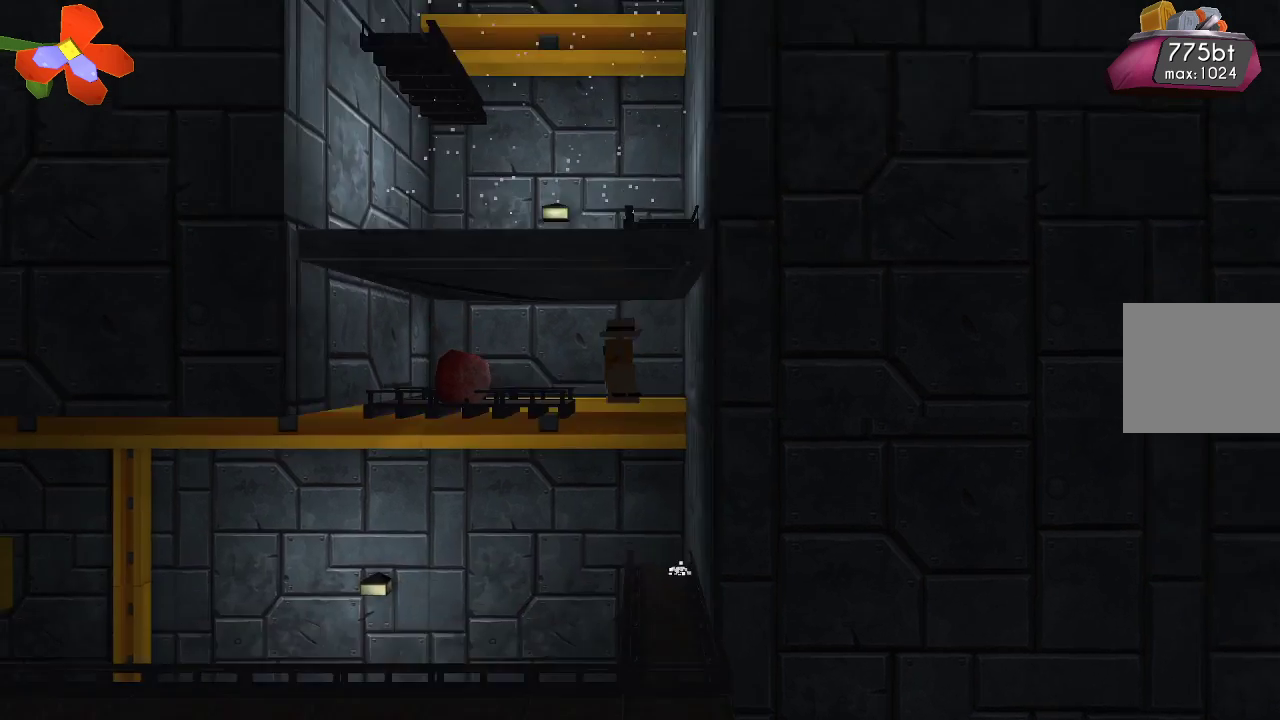
{"buttons": [], "left_stick": "center", "right_stick": "left", "events": [[167, "CROSS", "up"], [167, "left_stick", "center"], [367, "right_stick", "left"]]}
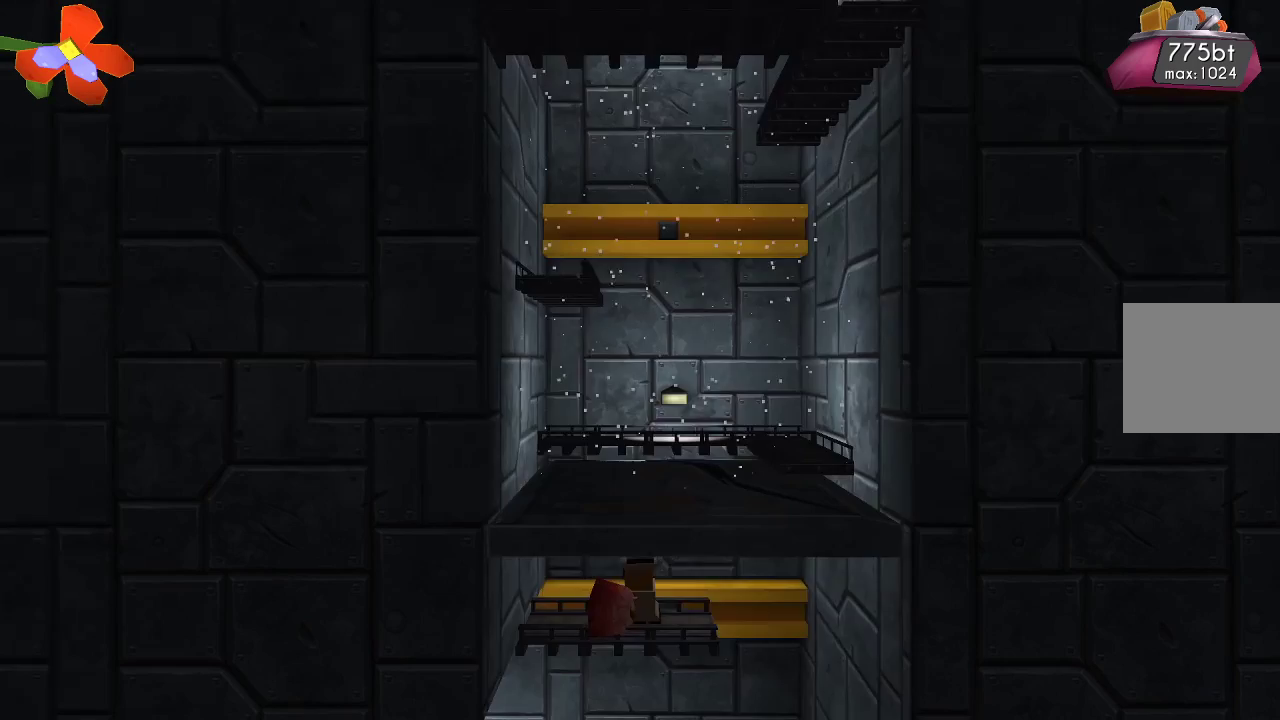
{"buttons": [], "left_stick": "right", "right_stick": "center", "events": [[100, "R2", "down"], [367, "R2", "up"], [433, "left_stick", "right"], [467, "right_stick", "center"]]}
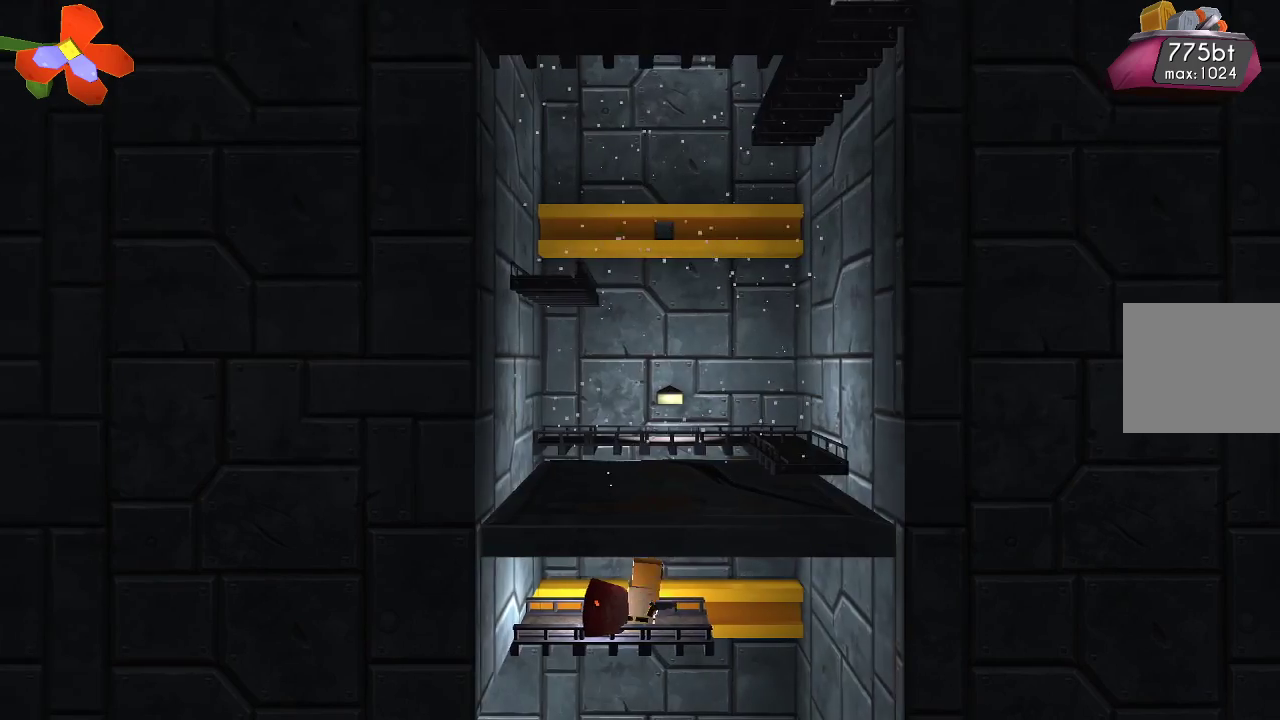
{"buttons": [], "left_stick": "center", "right_stick": "center", "events": [[500, "left_stick", "center"]]}
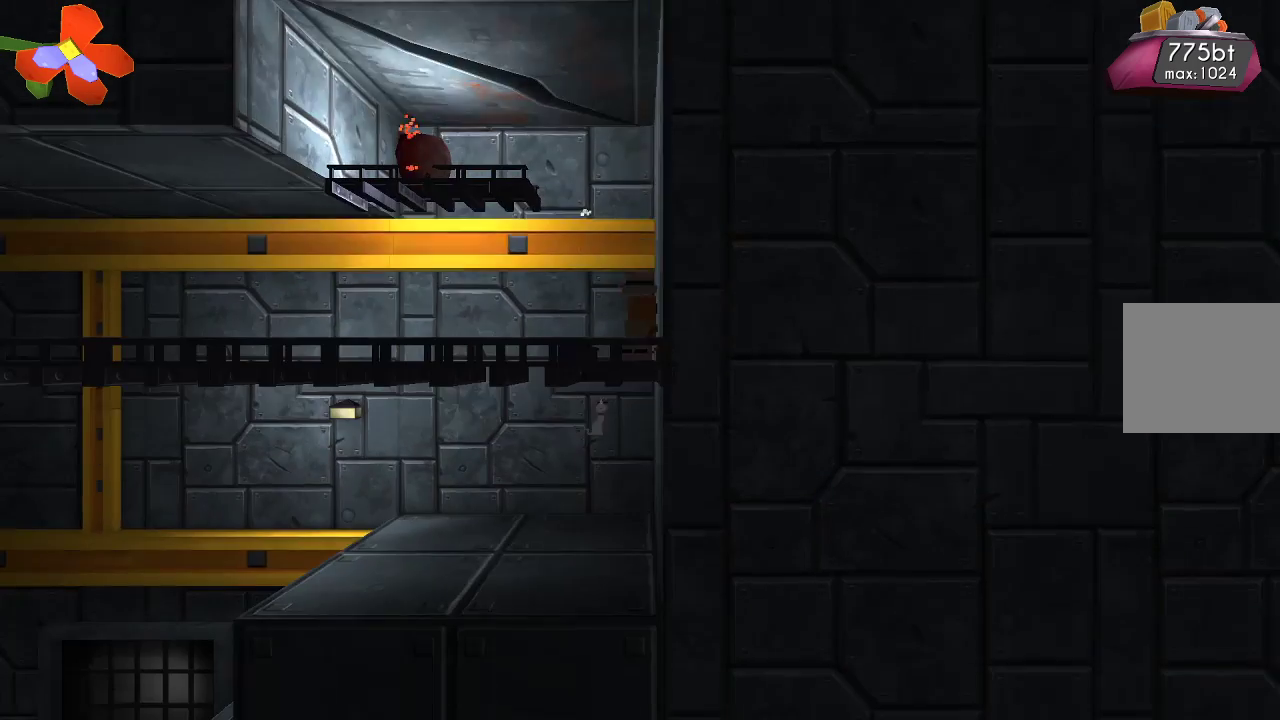
{"buttons": [], "left_stick": "center", "right_stick": "center", "events": [[233, "left_stick", "left"], [300, "left_stick", "center"]]}
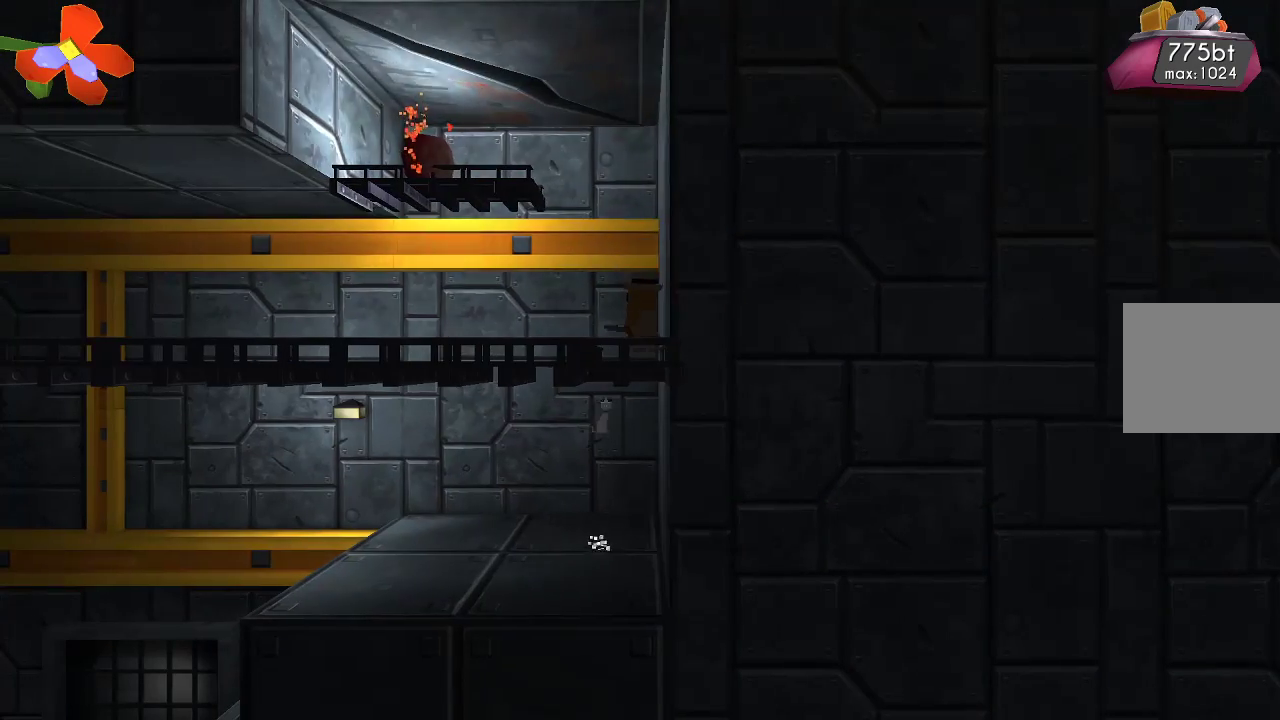
{"buttons": [], "left_stick": "center", "right_stick": "center", "events": []}
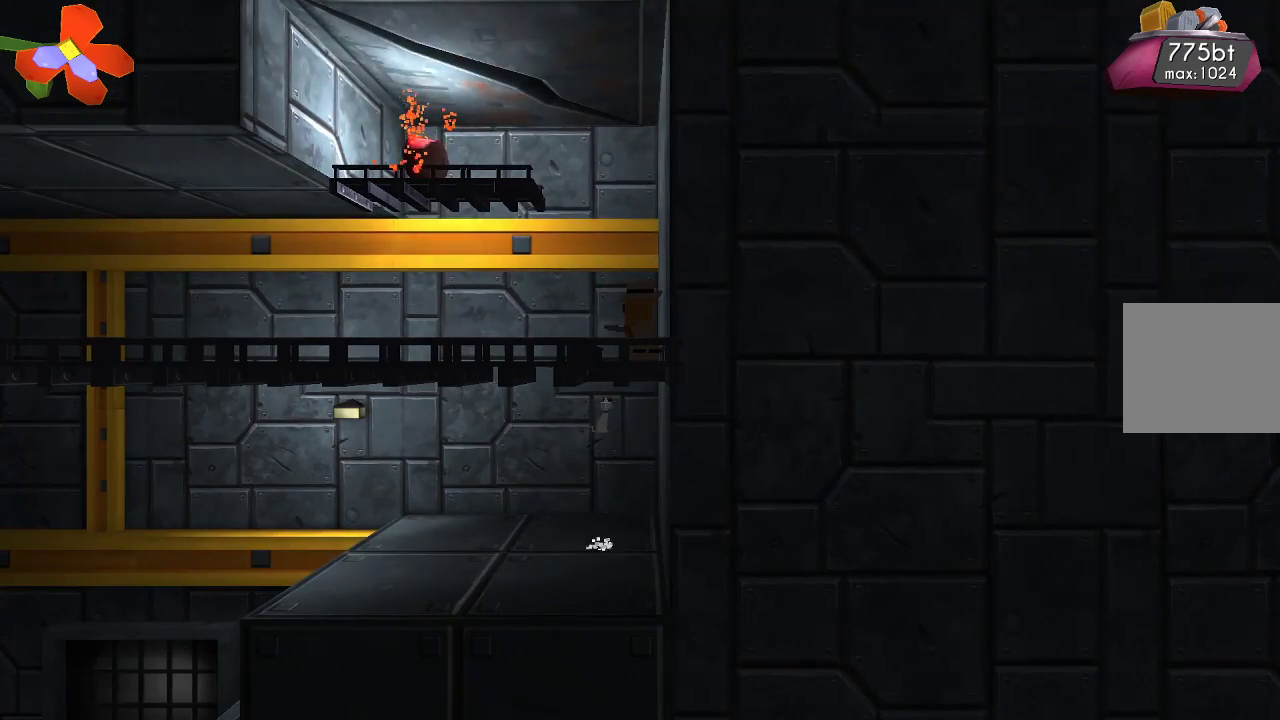
{"buttons": [], "left_stick": "center", "right_stick": "center", "events": []}
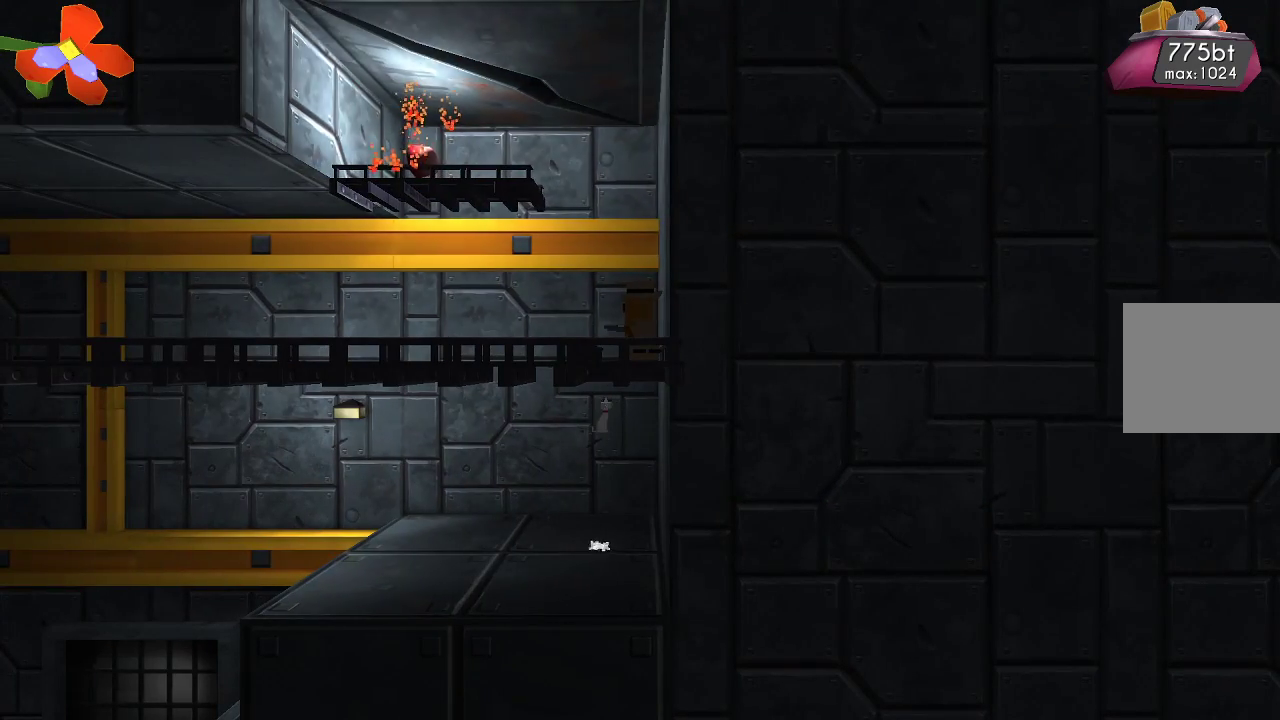
{"buttons": [], "left_stick": "center", "right_stick": "center", "events": []}
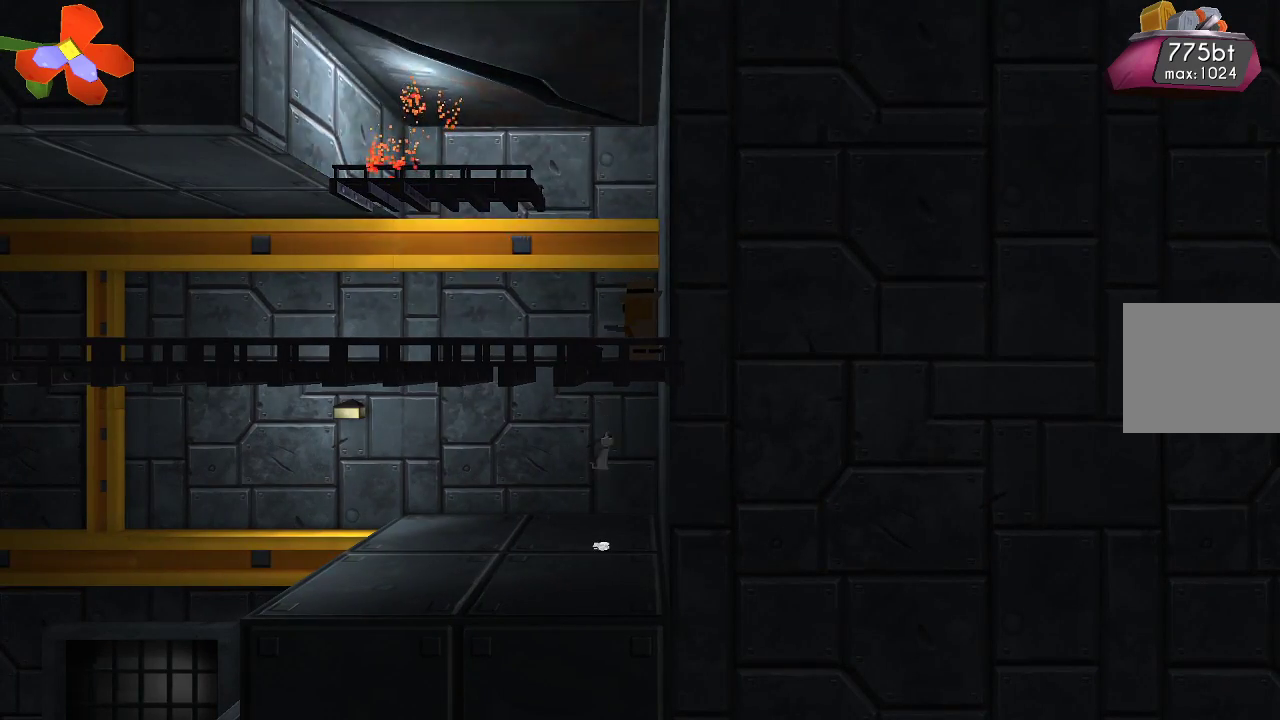
{"buttons": ["TRIANGLE"], "left_stick": "center", "right_stick": "center", "events": [[100, "TRIANGLE", "down"]]}
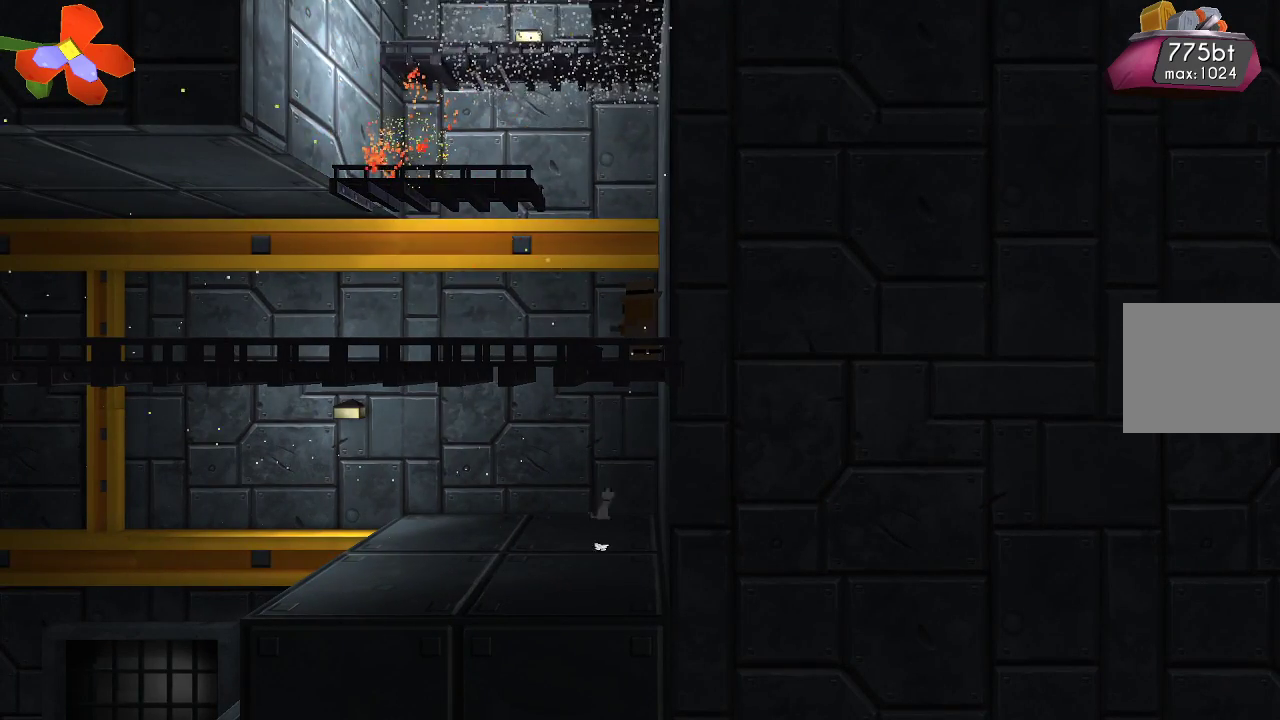
{"buttons": [], "left_stick": "center", "right_stick": "center", "events": [[467, "TRIANGLE", "up"]]}
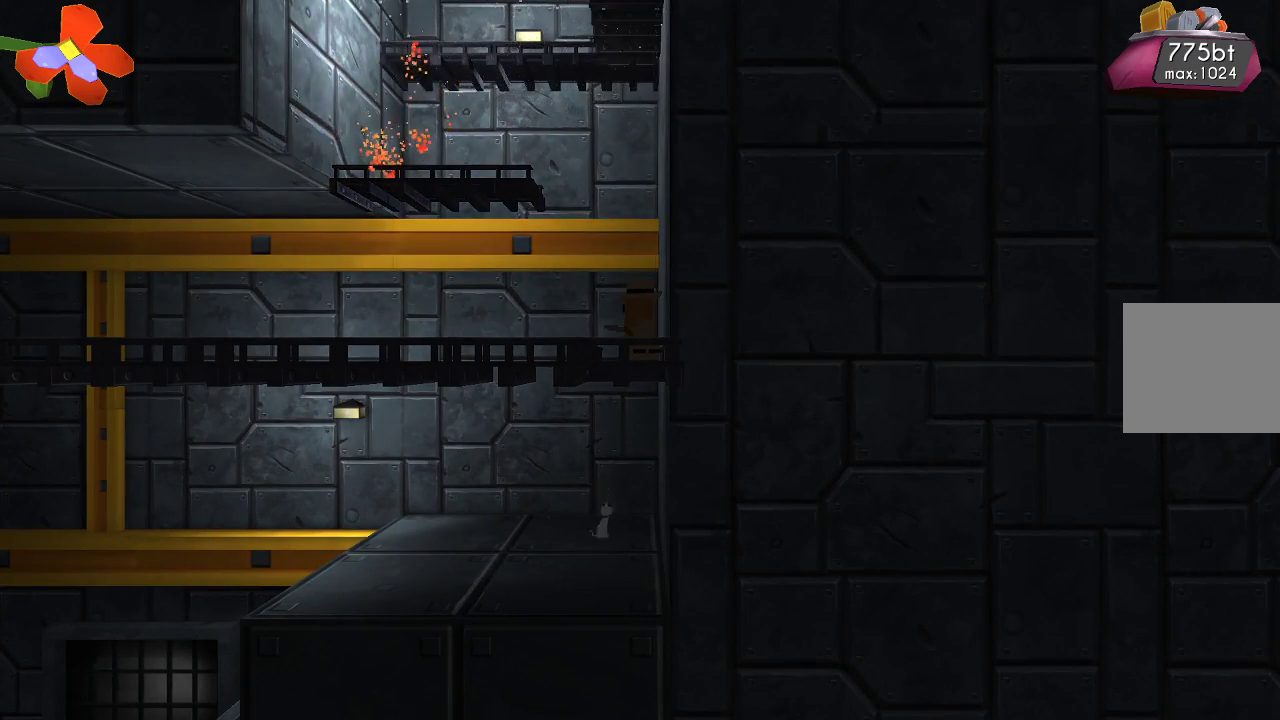
{"buttons": [], "left_stick": "center", "right_stick": "center", "events": [[33, "TRIANGLE", "down"], [133, "TRIANGLE", "up"]]}
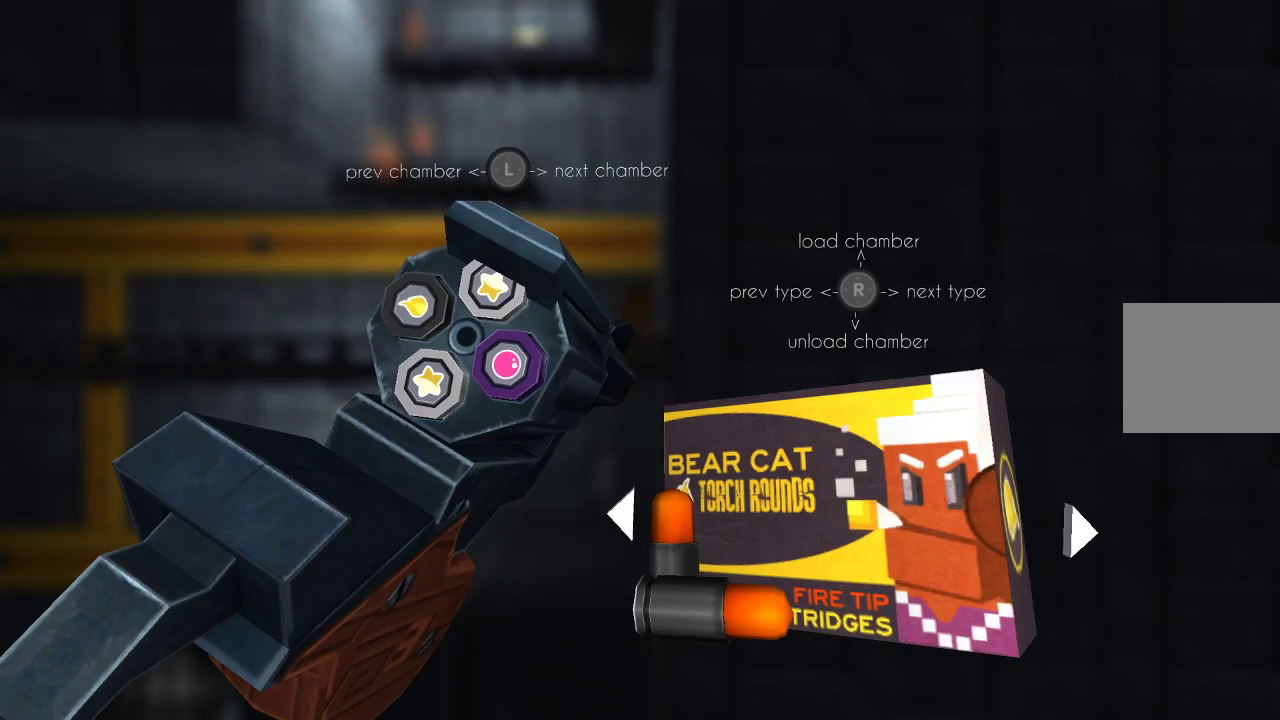
{"buttons": [], "left_stick": "center", "right_stick": "center", "events": []}
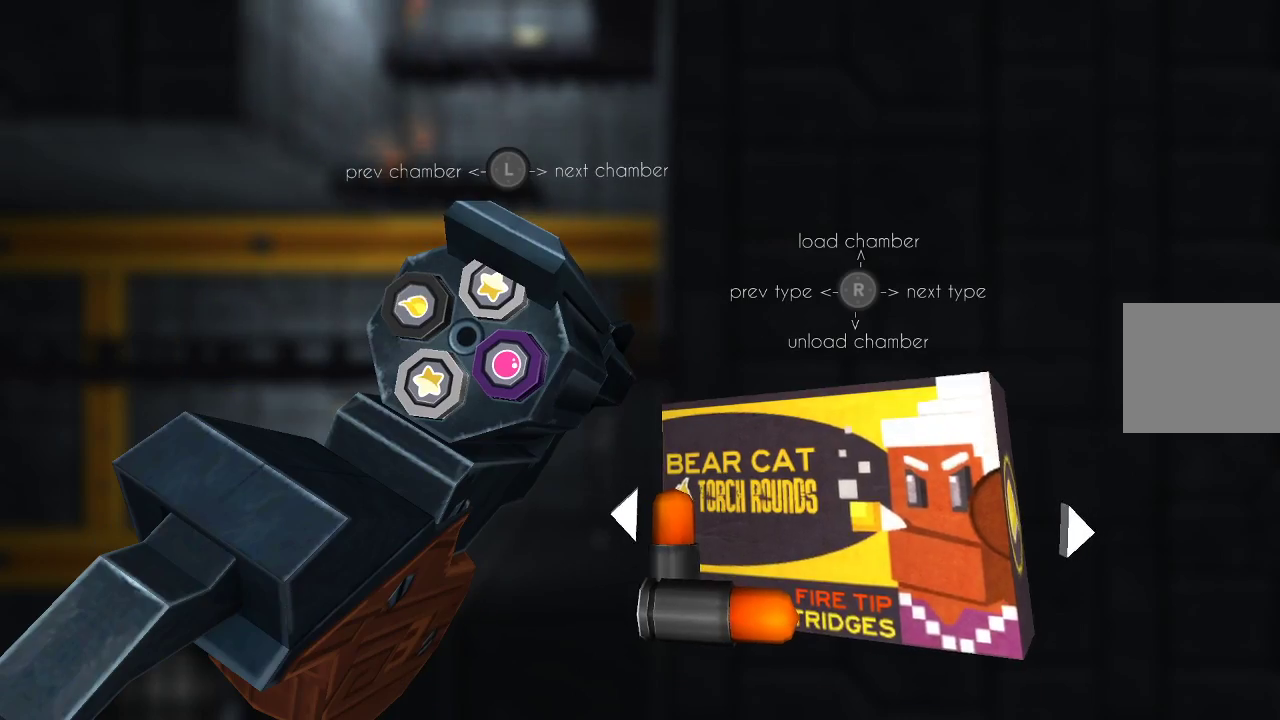
{"buttons": [], "left_stick": "center", "right_stick": "center", "events": [[367, "left_stick", "left"], [467, "left_stick", "center"]]}
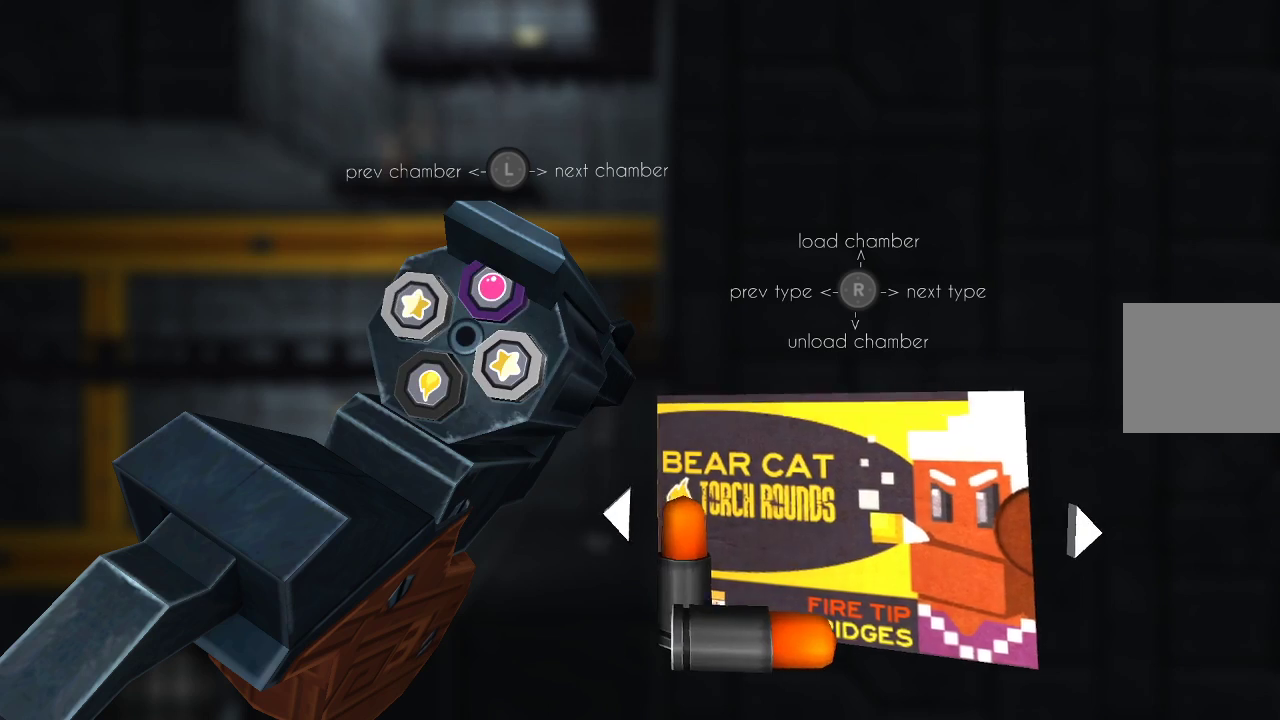
{"buttons": [], "left_stick": "left", "right_stick": "center", "events": [[233, "right_stick", "down-left"], [333, "right_stick", "center"], [500, "left_stick", "left"]]}
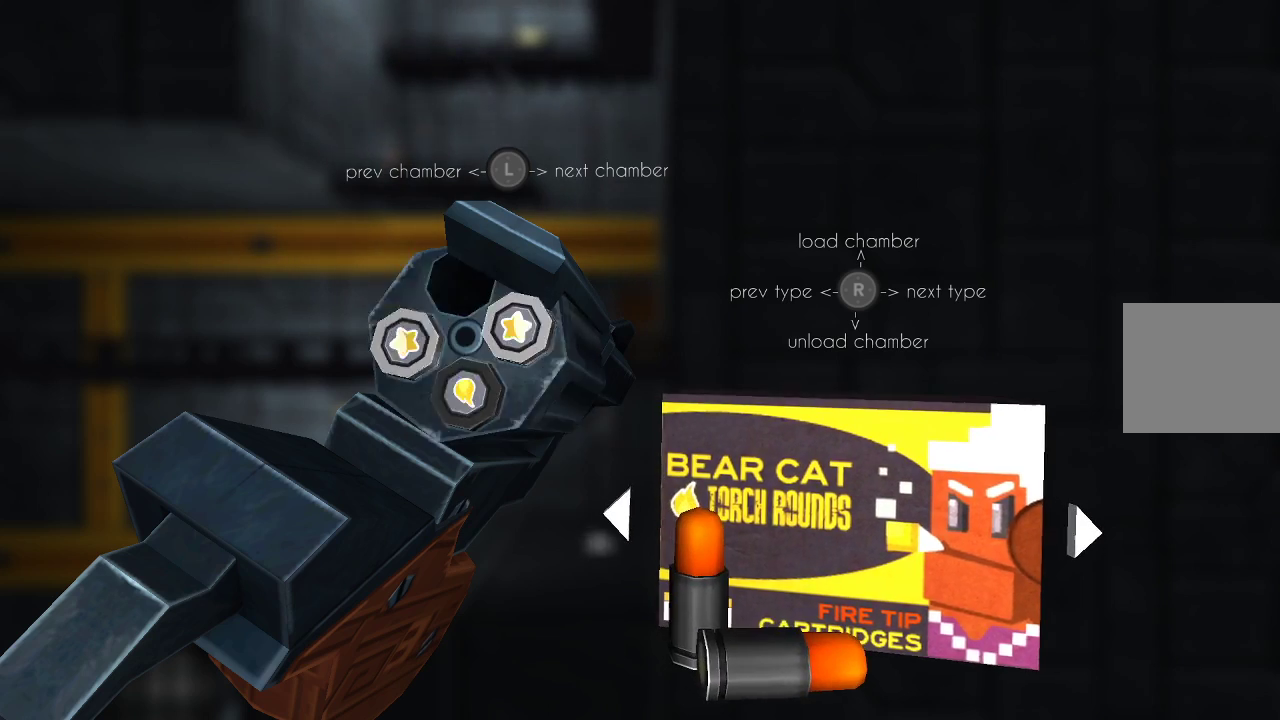
{"buttons": [], "left_stick": "center", "right_stick": "center", "events": [[100, "left_stick", "center"], [167, "left_stick", "left"], [300, "left_stick", "center"], [300, "right_stick", "down-left"], [400, "right_stick", "center"]]}
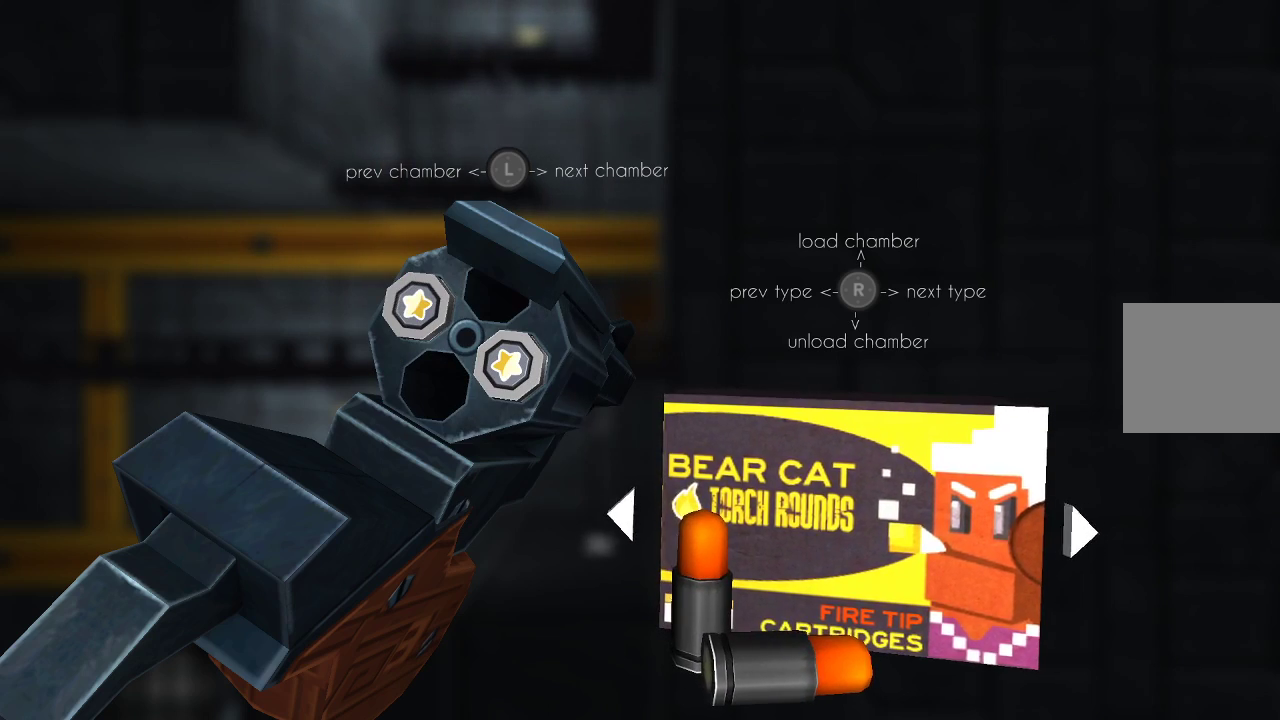
{"buttons": [], "left_stick": "center", "right_stick": "center", "events": [[200, "right_stick", "left"], [300, "right_stick", "center"]]}
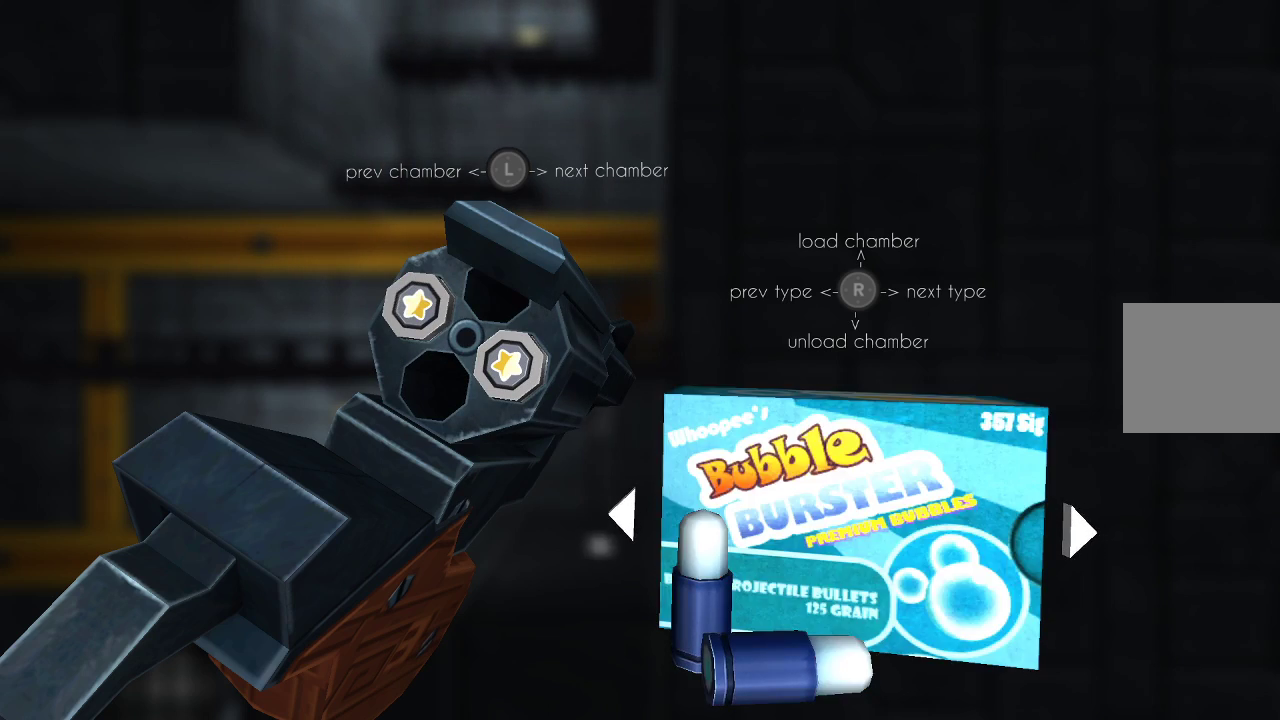
{"buttons": [], "left_stick": "center", "right_stick": "center", "events": [[33, "right_stick", "left"], [133, "right_stick", "center"], [300, "right_stick", "left"], [433, "right_stick", "center"]]}
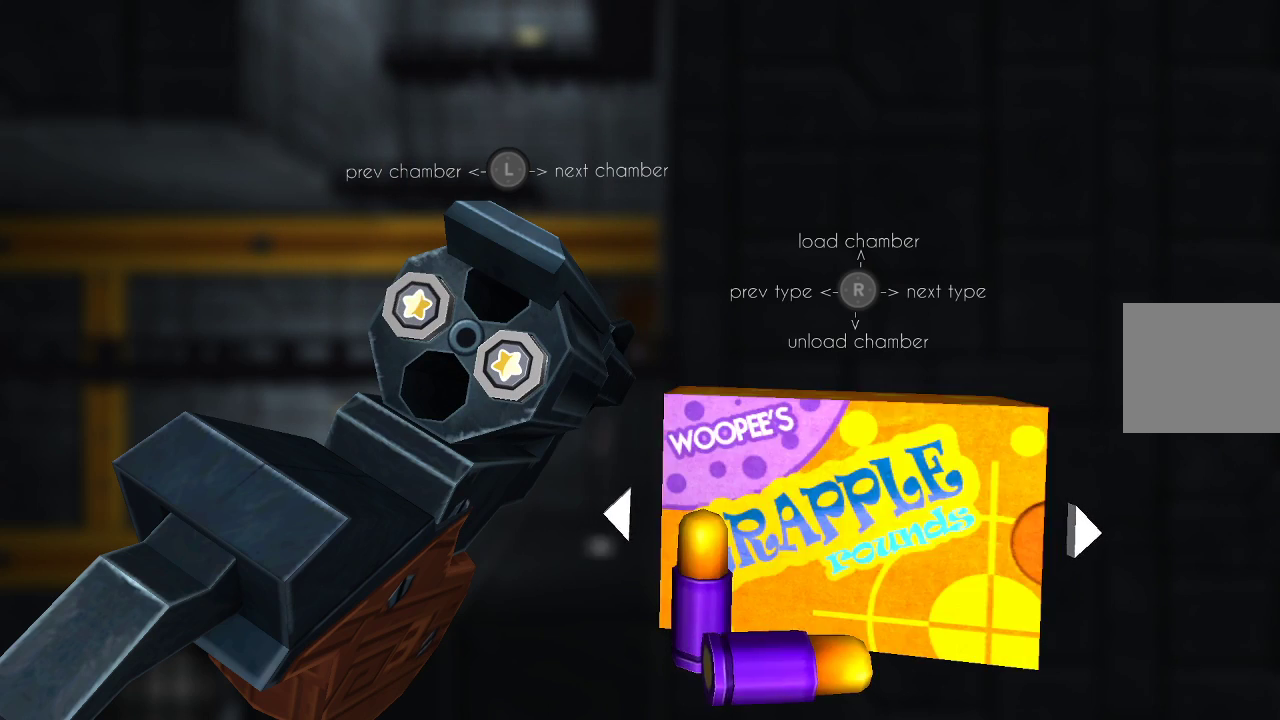
{"buttons": [], "left_stick": "center", "right_stick": "center", "events": [[200, "right_stick", "left"], [300, "right_stick", "center"]]}
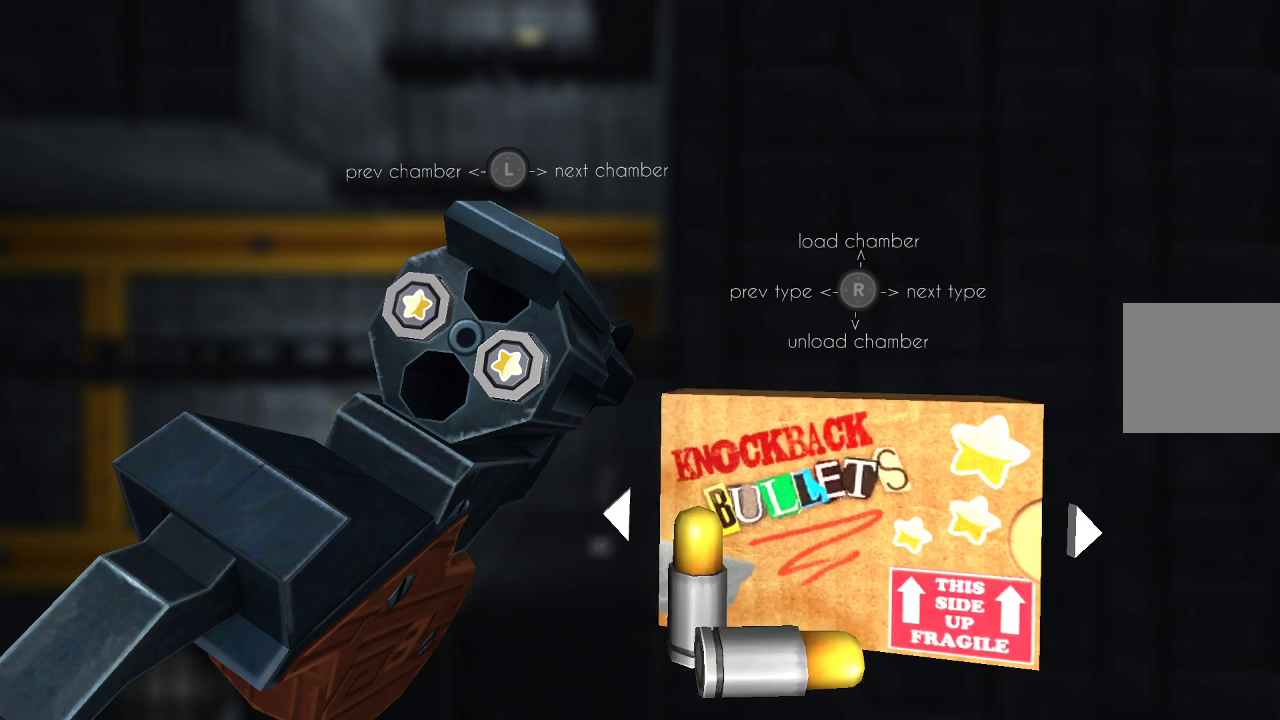
{"buttons": [], "left_stick": "left", "right_stick": "center", "events": [[233, "right_stick", "up"], [333, "right_stick", "center"], [467, "left_stick", "left"]]}
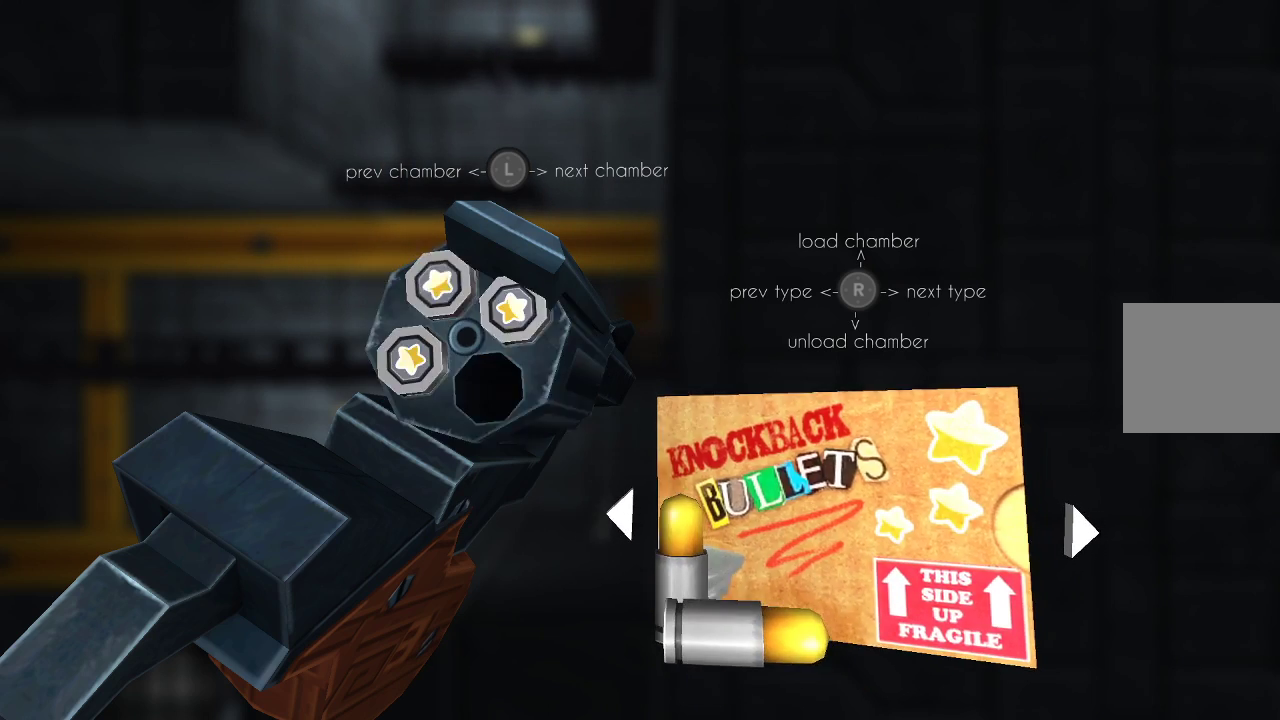
{"buttons": [], "left_stick": "left", "right_stick": "center", "events": [[267, "left_stick", "center"], [400, "left_stick", "left"]]}
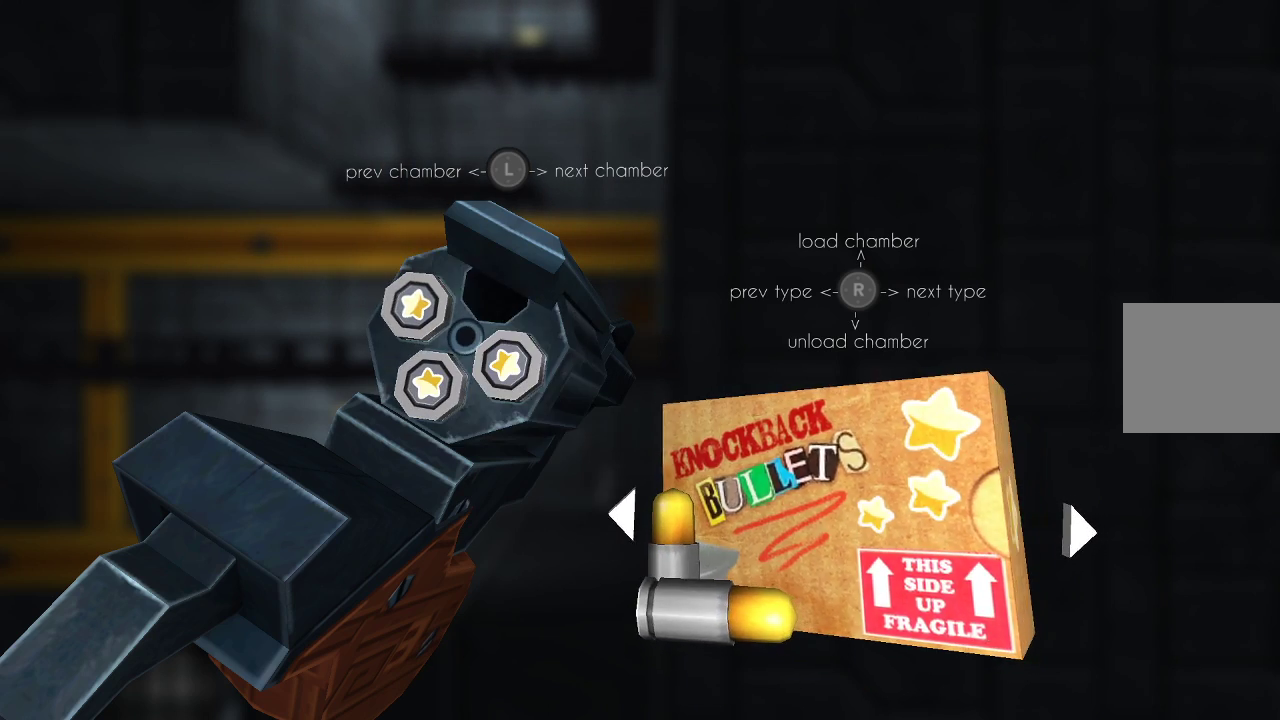
{"buttons": [], "left_stick": "center", "right_stick": "center", "events": [[33, "left_stick", "center"], [133, "right_stick", "up"], [233, "right_stick", "center"], [400, "CIRCLE", "down"], [500, "CIRCLE", "up"]]}
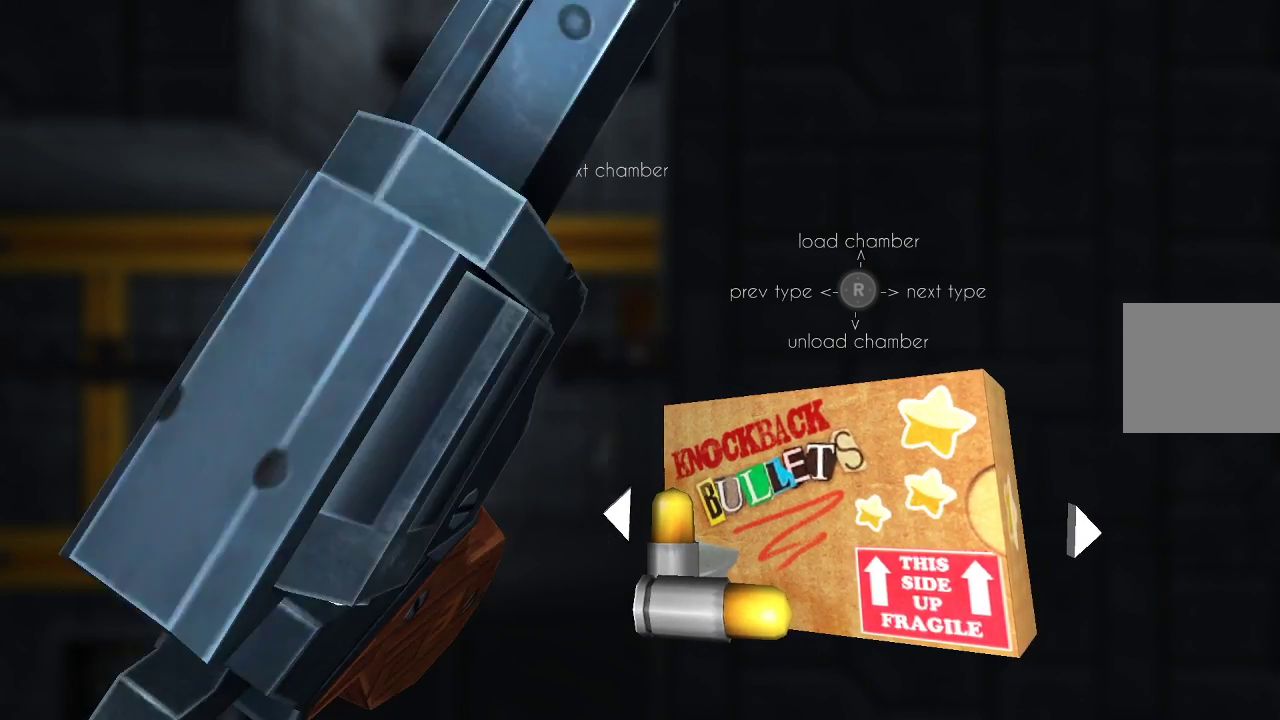
{"buttons": ["CROSS"], "left_stick": "up-left", "right_stick": "center", "events": [[400, "left_stick", "up-left"], [433, "CROSS", "down"]]}
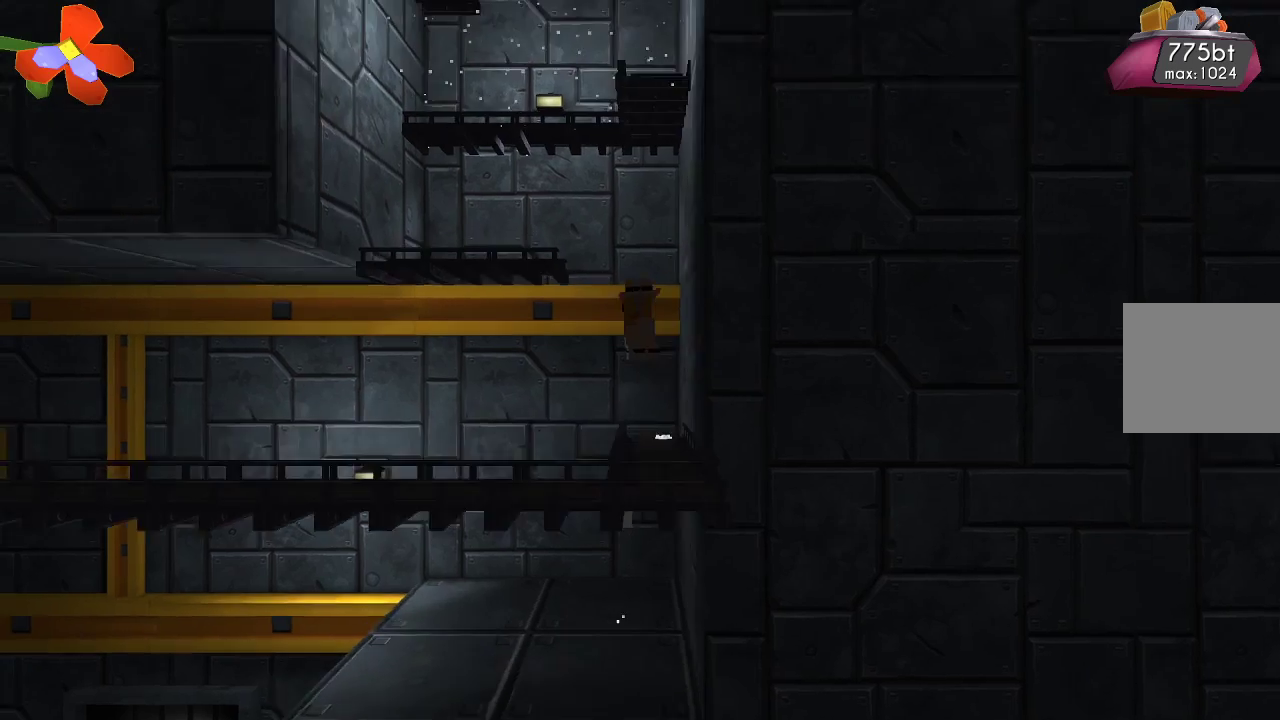
{"buttons": [], "left_stick": "center", "right_stick": "center", "events": [[367, "CROSS", "up"], [367, "left_stick", "center"]]}
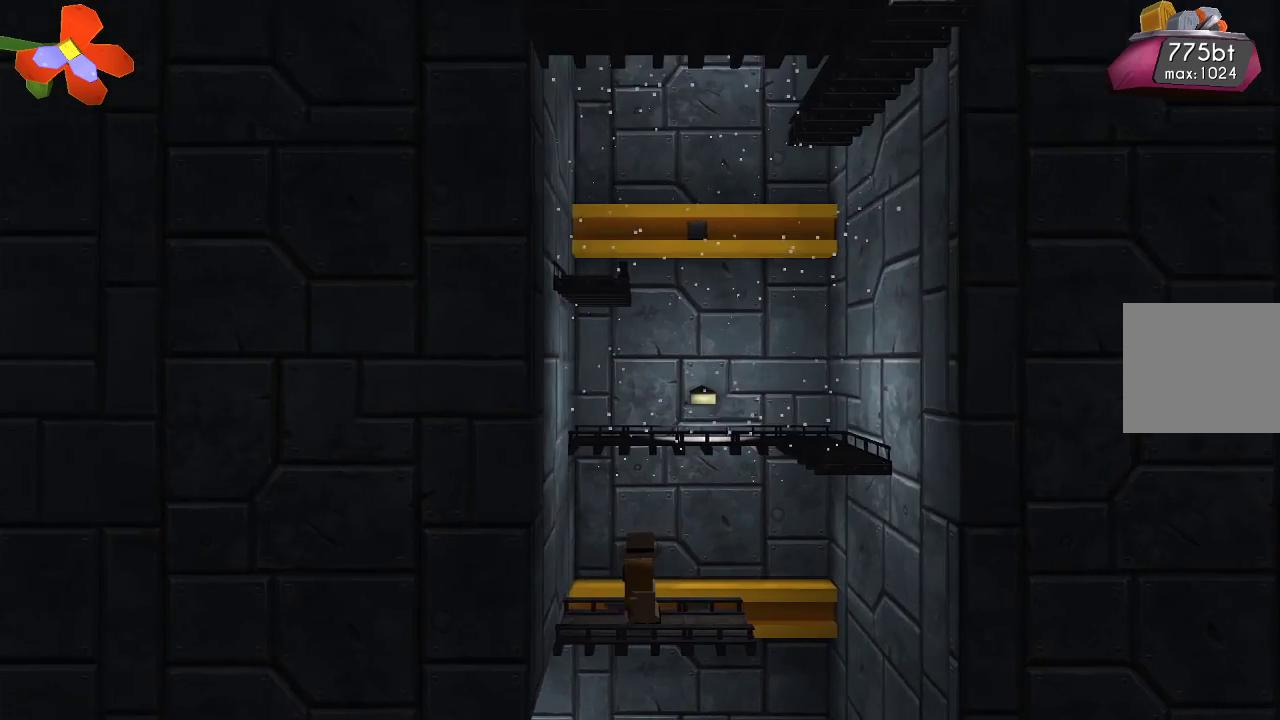
{"buttons": ["CROSS"], "left_stick": "right", "right_stick": "center", "events": [[100, "left_stick", "up-right"], [200, "left_stick", "center"], [367, "left_stick", "right"], [433, "CROSS", "down"]]}
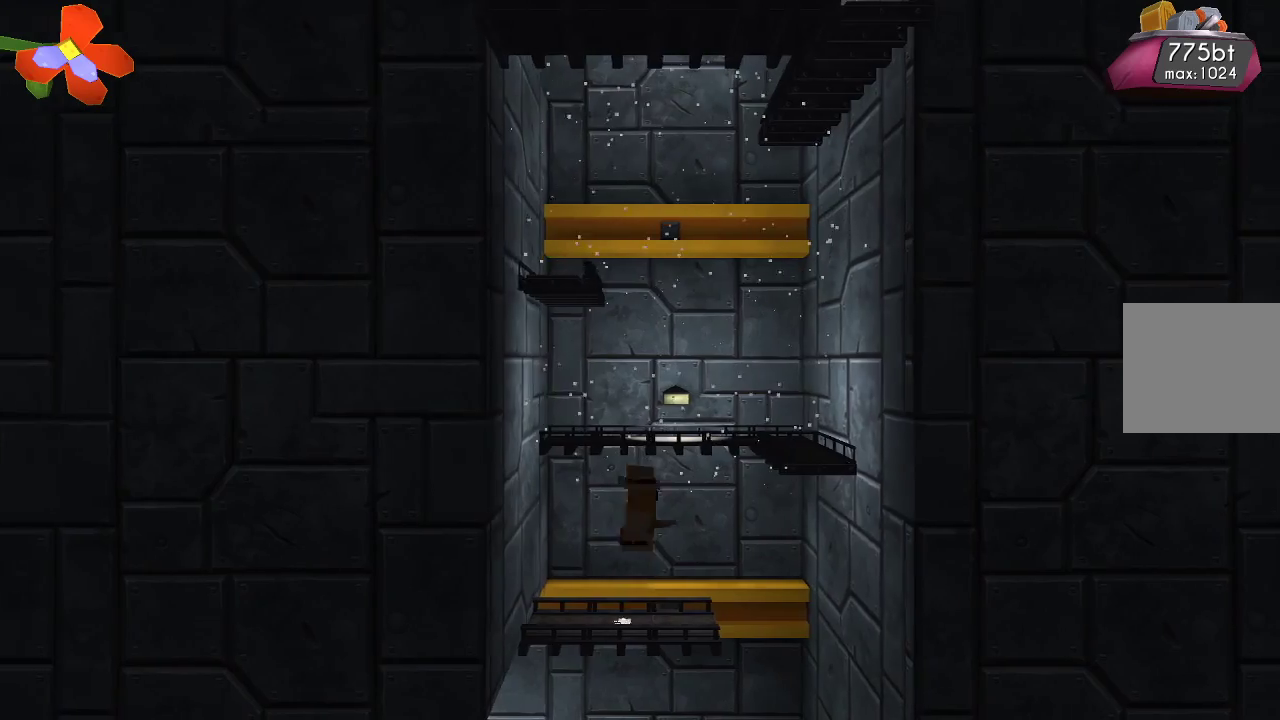
{"buttons": [], "left_stick": "center", "right_stick": "down", "events": [[100, "left_stick", "center"], [133, "CROSS", "up"], [200, "right_stick", "down"], [233, "R2", "down"], [433, "R2", "up"]]}
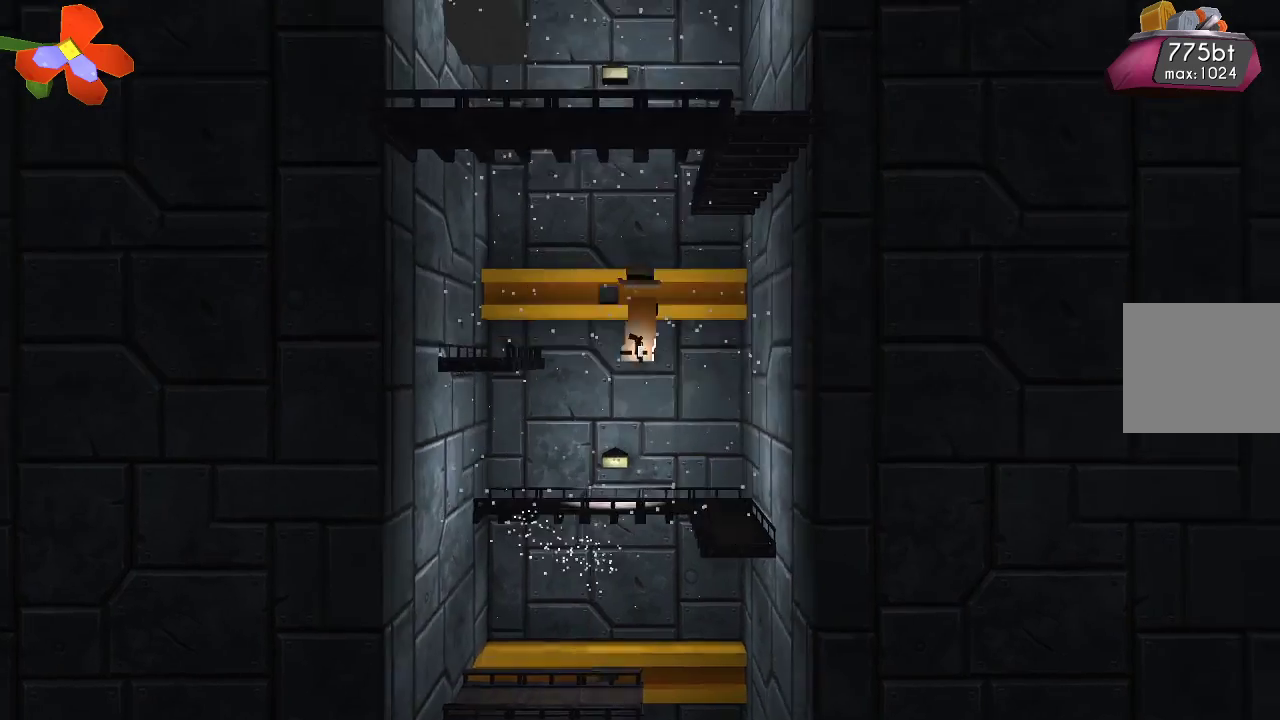
{"buttons": [], "left_stick": "right", "right_stick": "down", "events": [[33, "R2", "down"], [233, "R2", "up"], [300, "R2", "down"], [500, "R2", "up"], [500, "left_stick", "right"]]}